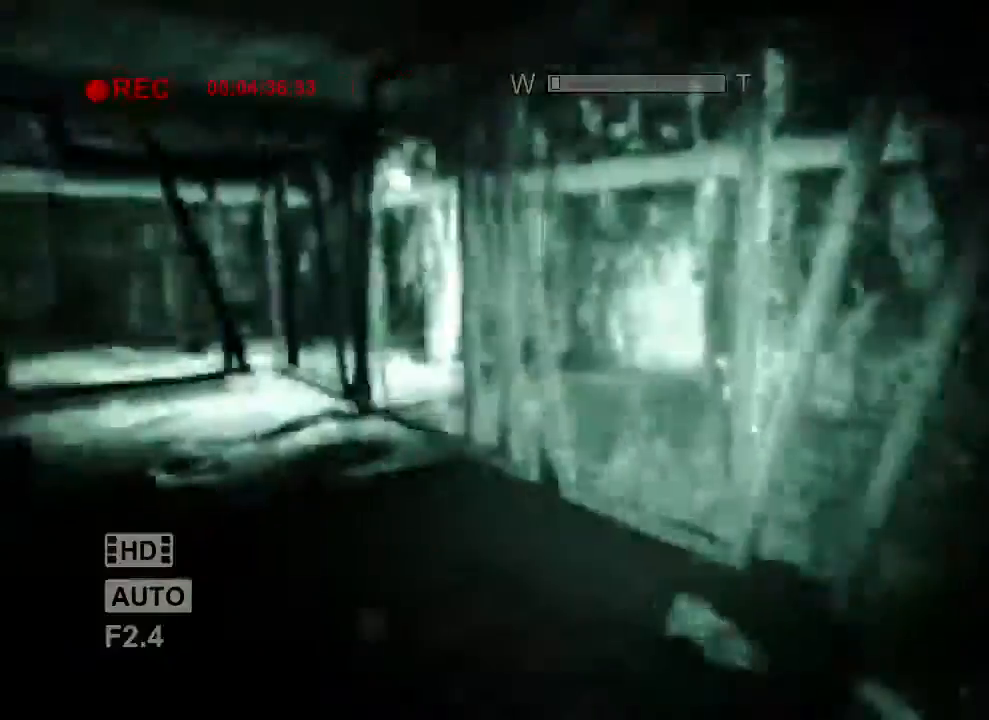
Gameplay with keyboard and mouse; each line is a JSON object with the keys and mouse buttons held at the frame after it. "events" lists presses ("down") and releases ("up") of "1", "2", "3", "4", "5", "a", "alt", "c", "ctrl", "d", "e", "f", "q", "r", "s", "shift", "space", "tab", "v", "w", "x", "z", "mouse_left", "mouse_middle", "mouse_right", "mouse_wheel_up" and "mouse_wheel_down" between this image and that frame as [ms after this image, input, new state], when the widget could be followed in between. "mouse_left", "mouse_middle", "mouse_right", "mouse_wheel_up", "mouse_wheel_down" = the "left", "middle", "right", "wheel_up", "wheel_down" buttons of the "mouse" list. No other keys are recorded. Mouse movement is not recorded.
{"keys": ["shift", "w"], "mouse": [], "events": [[167, "f", "up"]]}
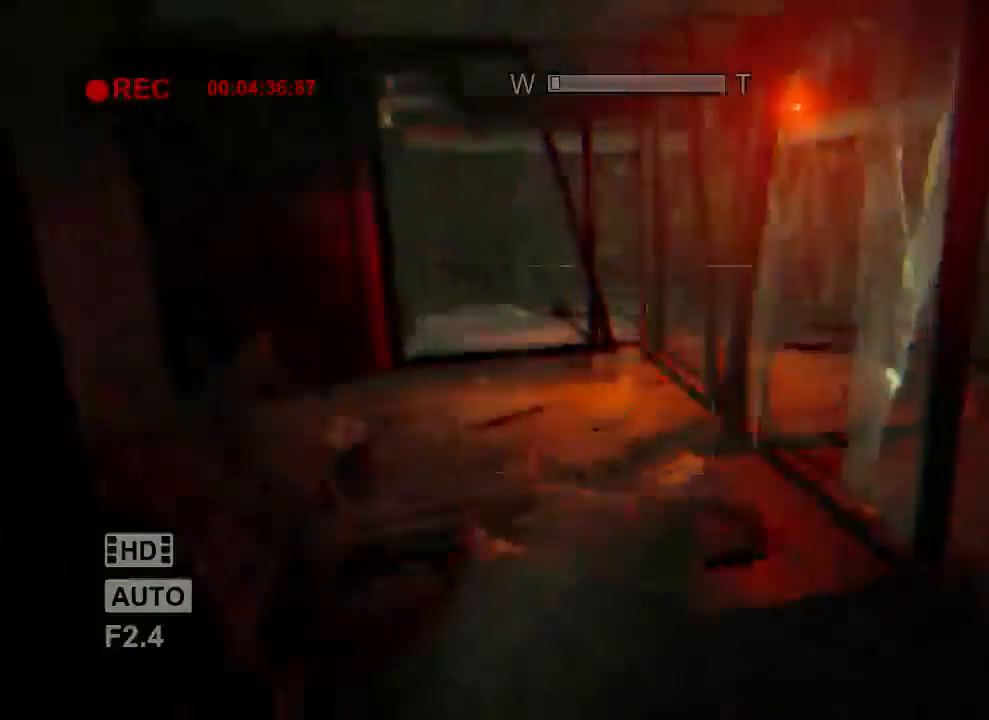
{"keys": ["shift", "w"], "mouse": [], "events": [[33, "f", "down"], [167, "f", "up"], [167, "mouse_right", "down"], [333, "mouse_right", "up"]]}
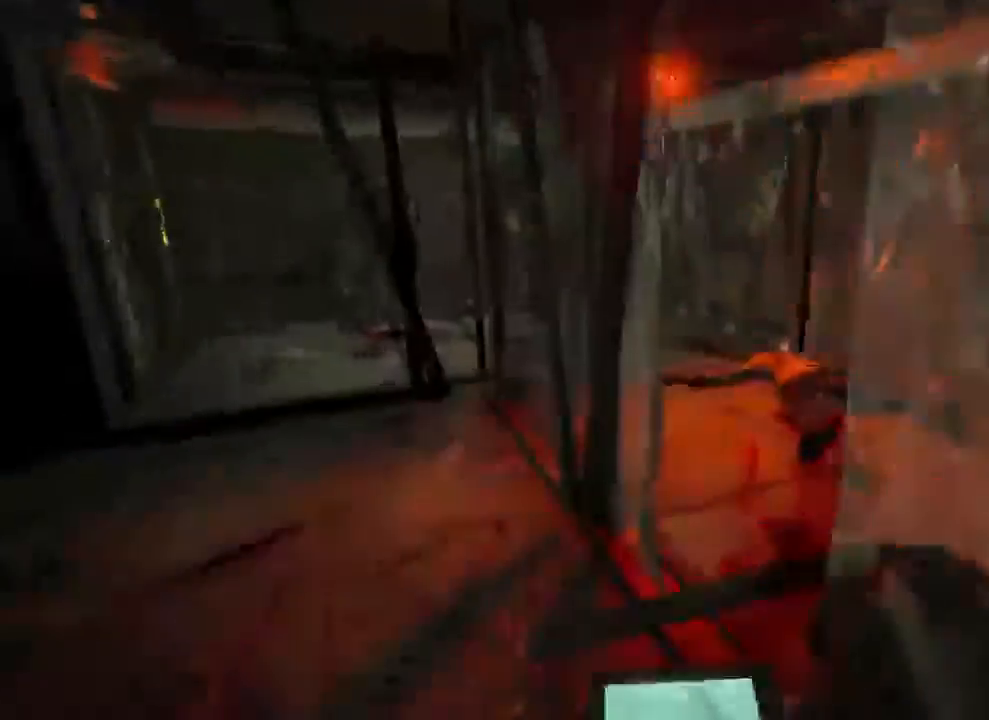
{"keys": ["d", "shift", "w"], "mouse": [], "events": [[300, "d", "down"]]}
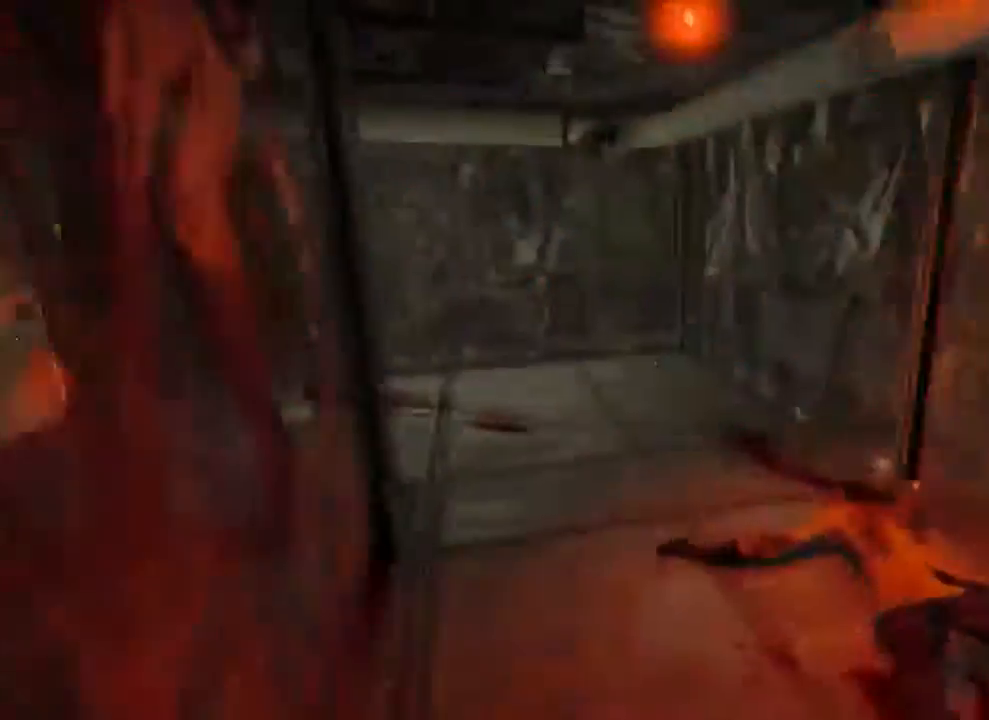
{"keys": ["d", "shift", "w"], "mouse": [], "events": [[133, "d", "up"], [433, "d", "down"]]}
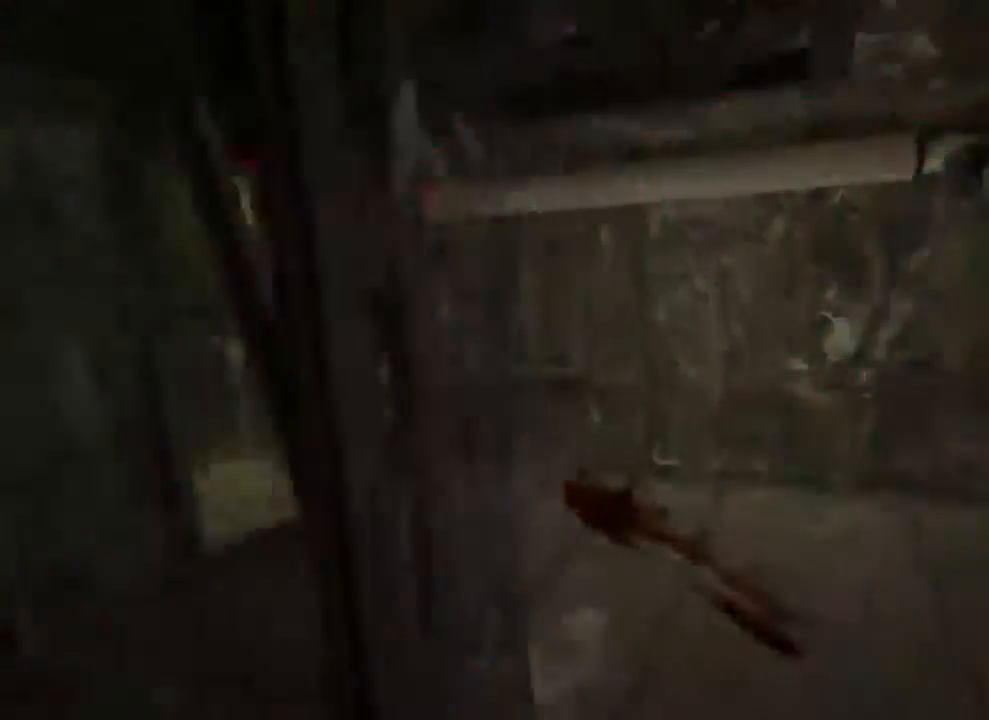
{"keys": ["shift", "w"], "mouse": [], "events": [[100, "d", "up"]]}
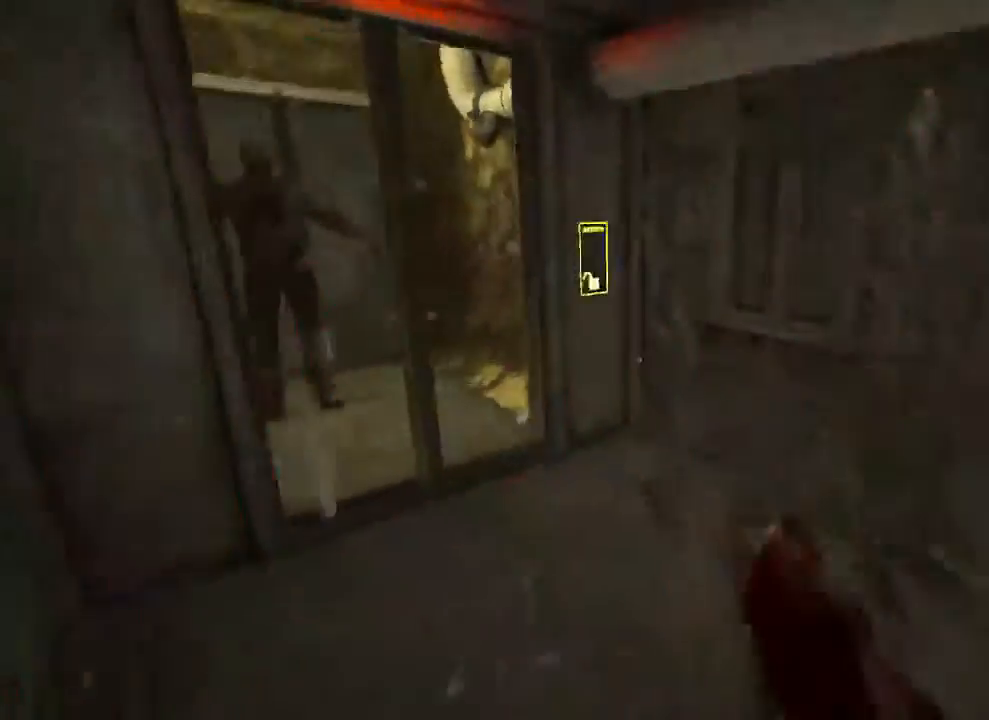
{"keys": ["shift", "w"], "mouse": [], "events": []}
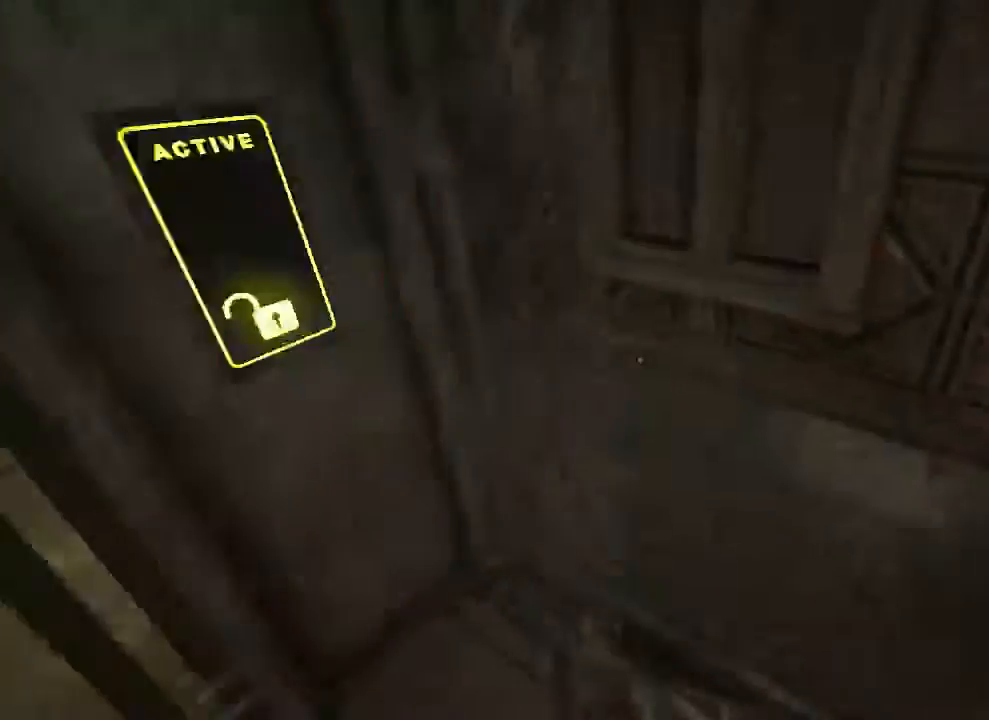
{"keys": ["shift", "w"], "mouse": [], "events": []}
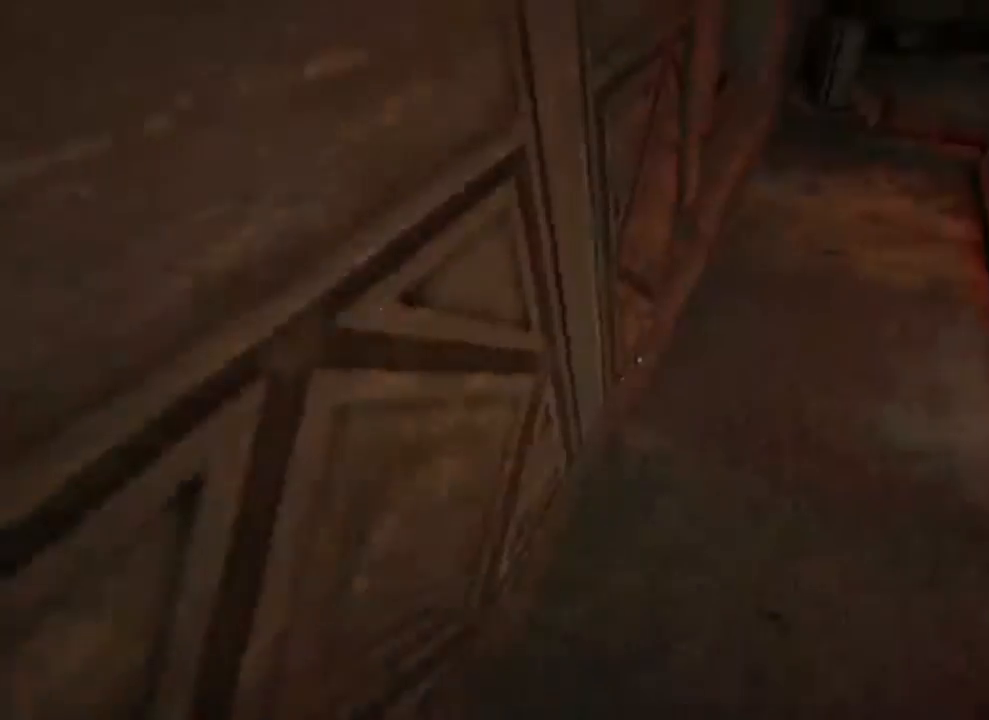
{"keys": ["shift", "w"], "mouse": [], "events": []}
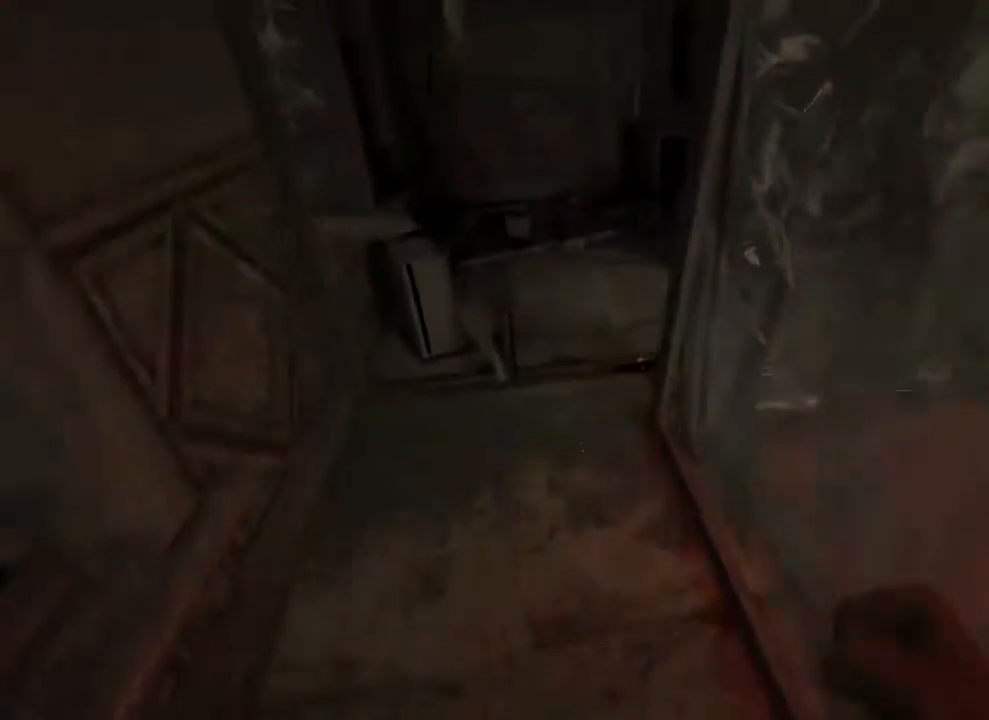
{"keys": ["shift", "w"], "mouse": [], "events": []}
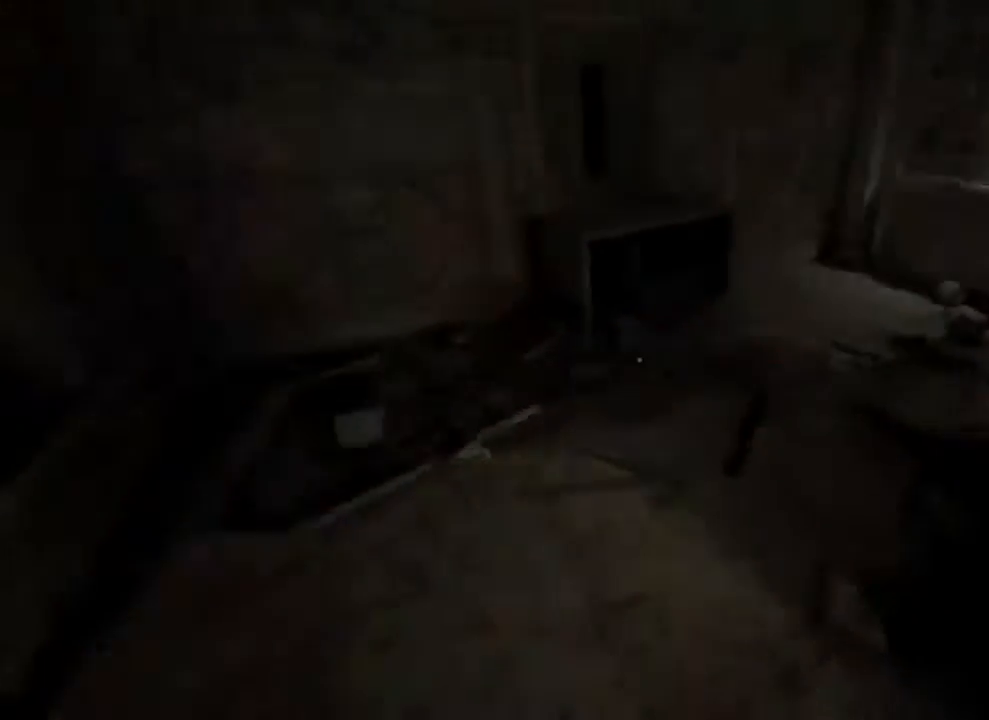
{"keys": ["shift", "w"], "mouse": [], "events": []}
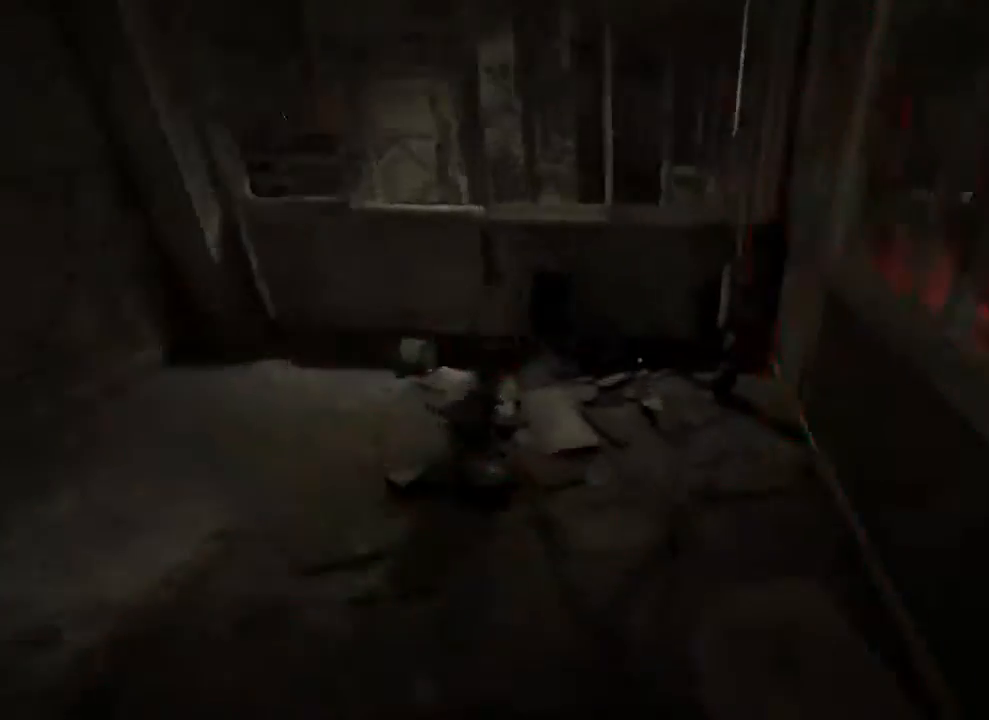
{"keys": ["a", "shift", "w"], "mouse": [], "events": [[100, "a", "down"]]}
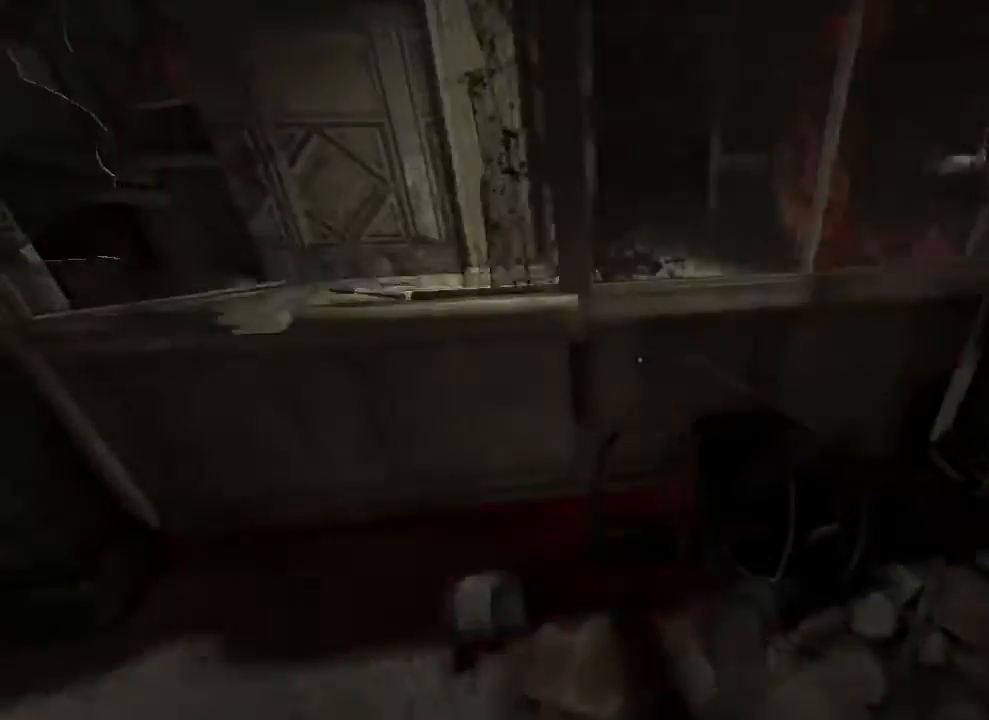
{"keys": ["shift", "w"], "mouse": [], "events": [[100, "a", "up"], [367, "space", "down"], [500, "space", "up"]]}
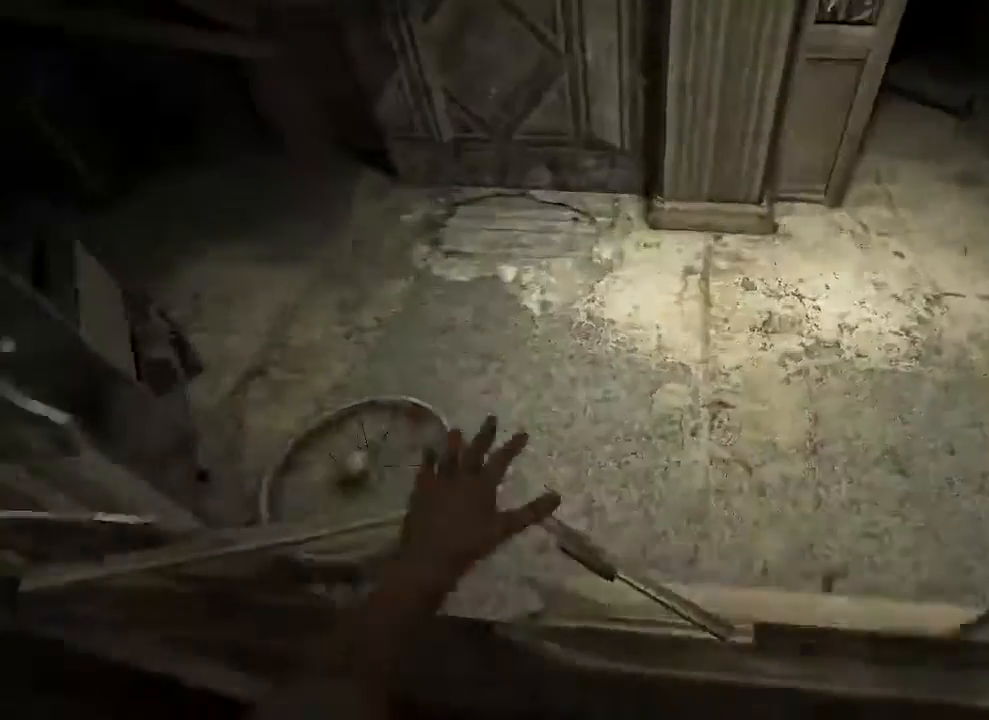
{"keys": ["d", "shift"], "mouse": [], "events": [[100, "d", "down"], [167, "w", "up"]]}
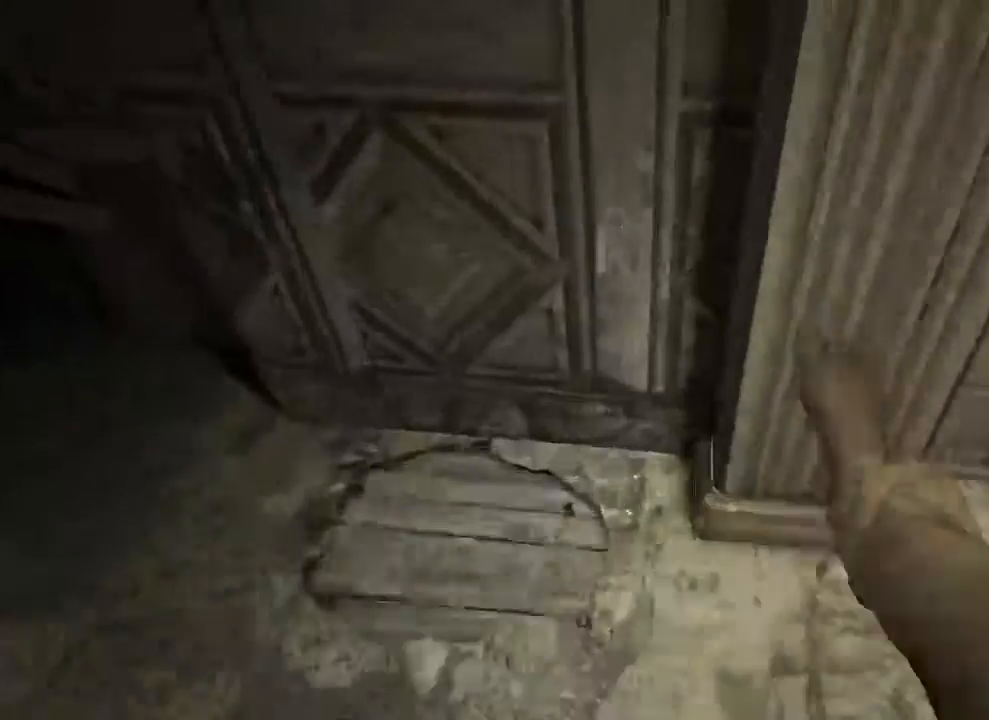
{"keys": ["d", "shift", "w"], "mouse": [], "events": [[300, "w", "down"]]}
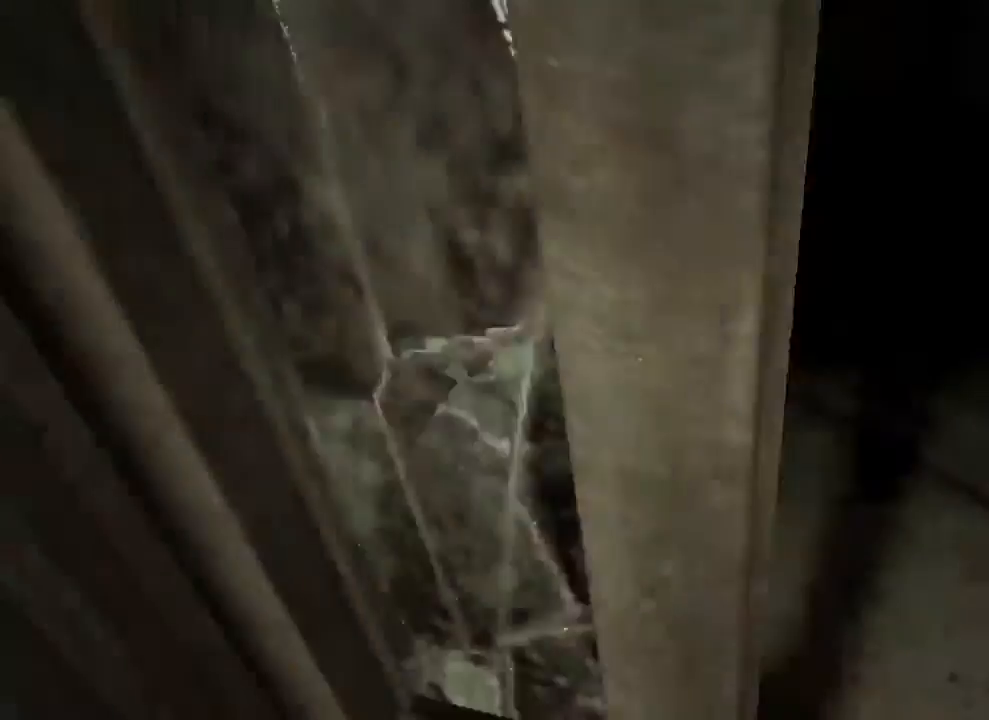
{"keys": ["shift", "w"], "mouse": [], "events": [[67, "mouse_right", "down"], [200, "mouse_right", "up"], [333, "d", "up"]]}
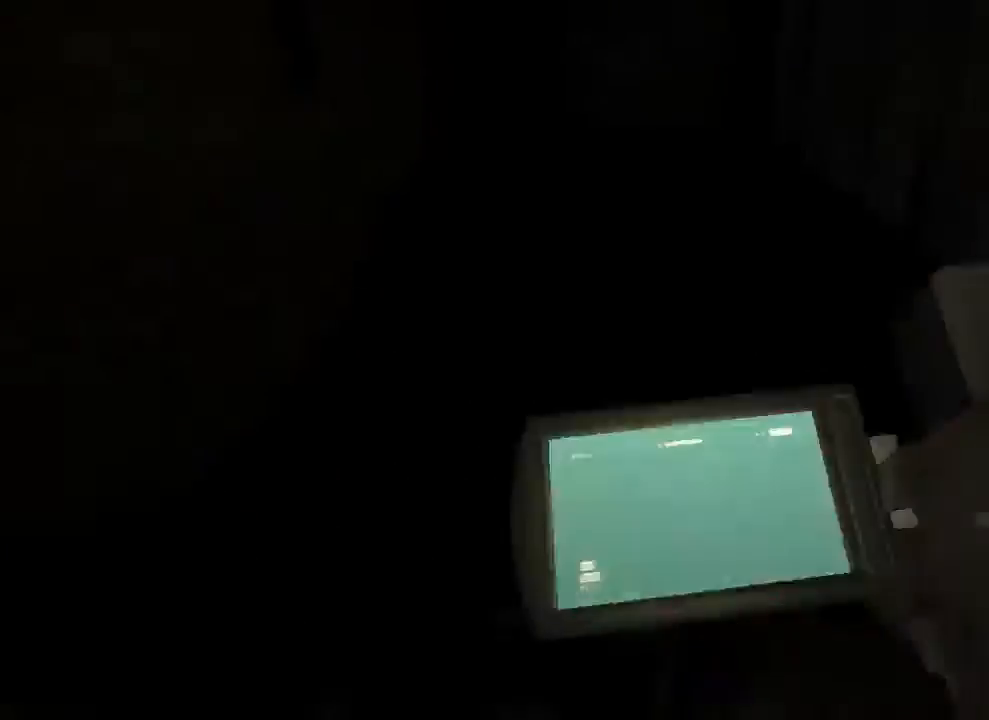
{"keys": ["shift", "w"], "mouse": [], "events": [[167, "space", "down"], [267, "space", "up"]]}
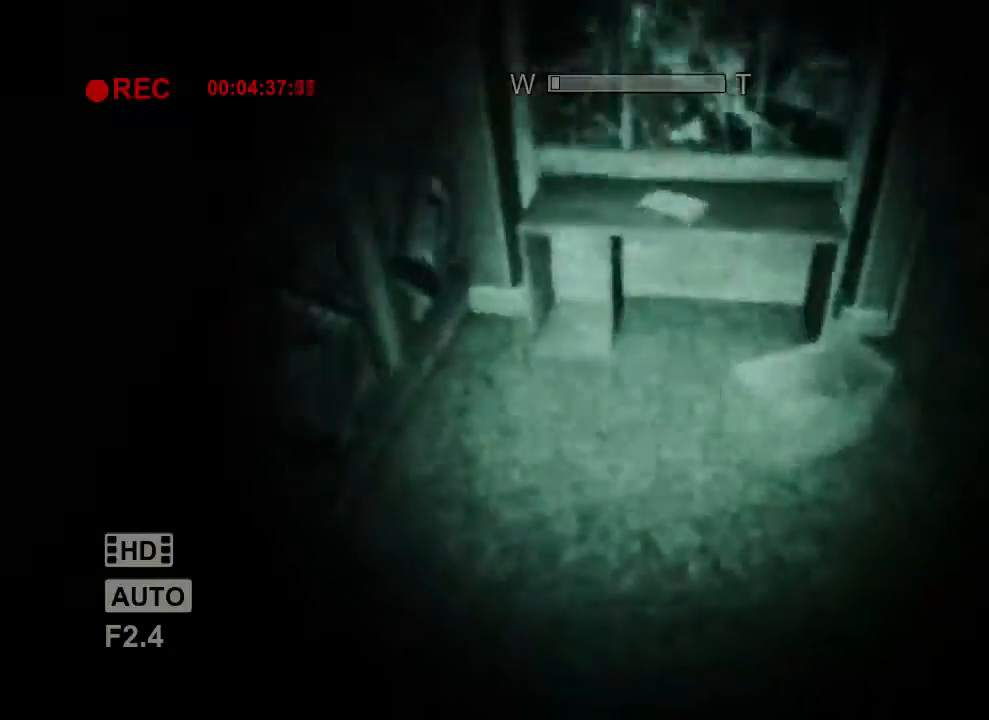
{"keys": ["shift", "w"], "mouse": [], "events": []}
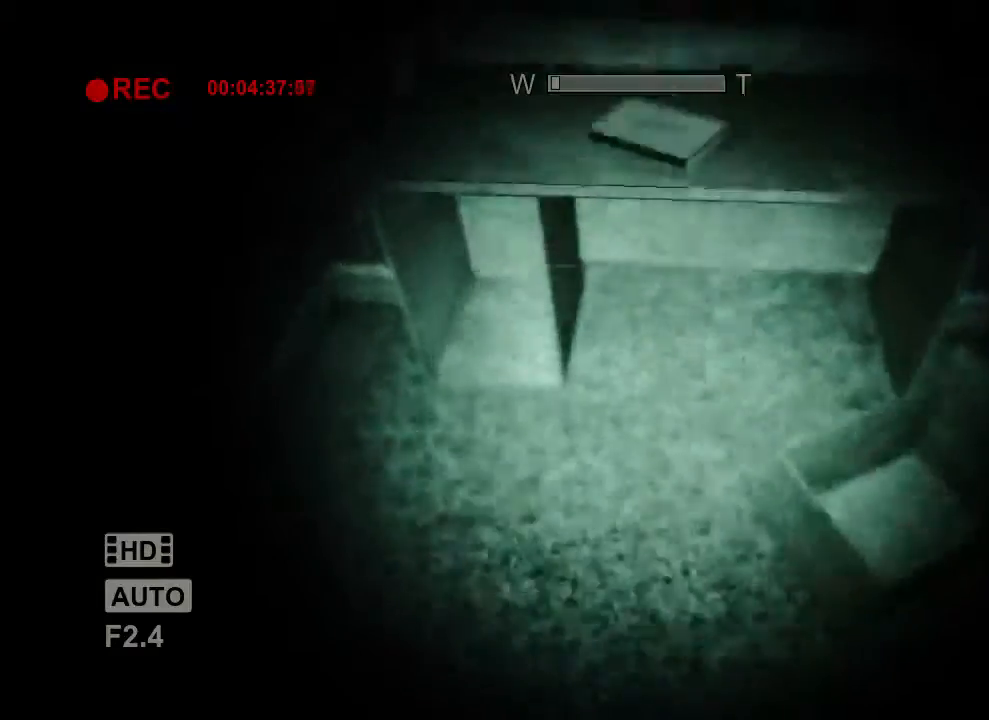
{"keys": ["shift"], "mouse": ["left"], "events": [[300, "w", "up"], [333, "mouse_left", "down"], [433, "mouse_left", "up"], [467, "mouse_left", "down"]]}
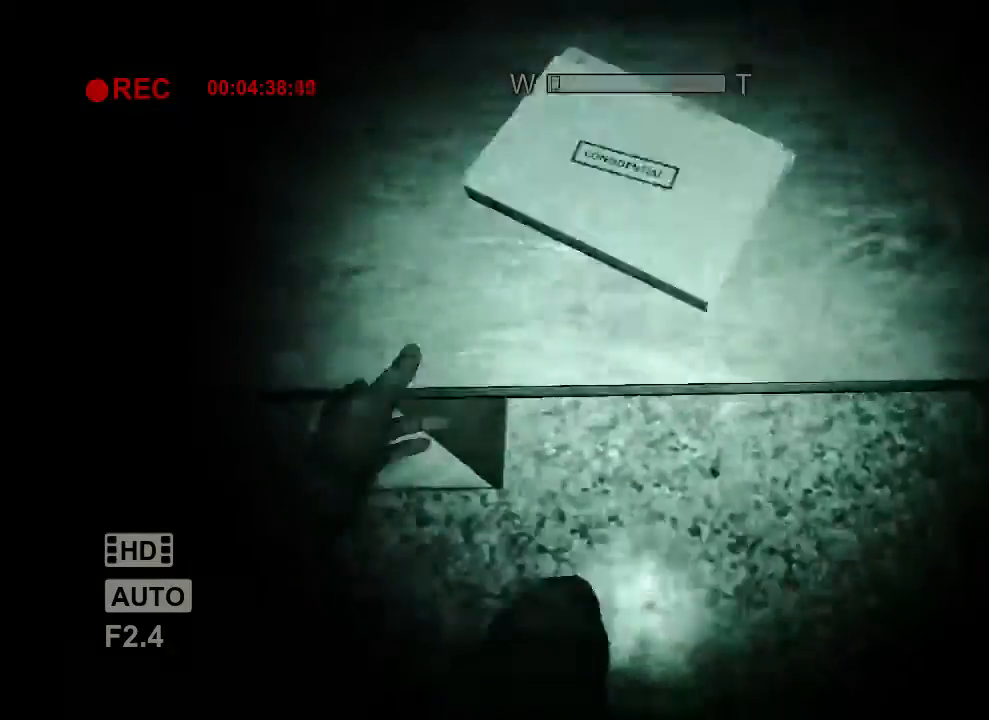
{"keys": ["shift"], "mouse": [], "events": [[133, "mouse_left", "up"], [167, "mouse_left", "down"], [267, "mouse_left", "up"], [300, "mouse_left", "down"], [433, "mouse_left", "up"]]}
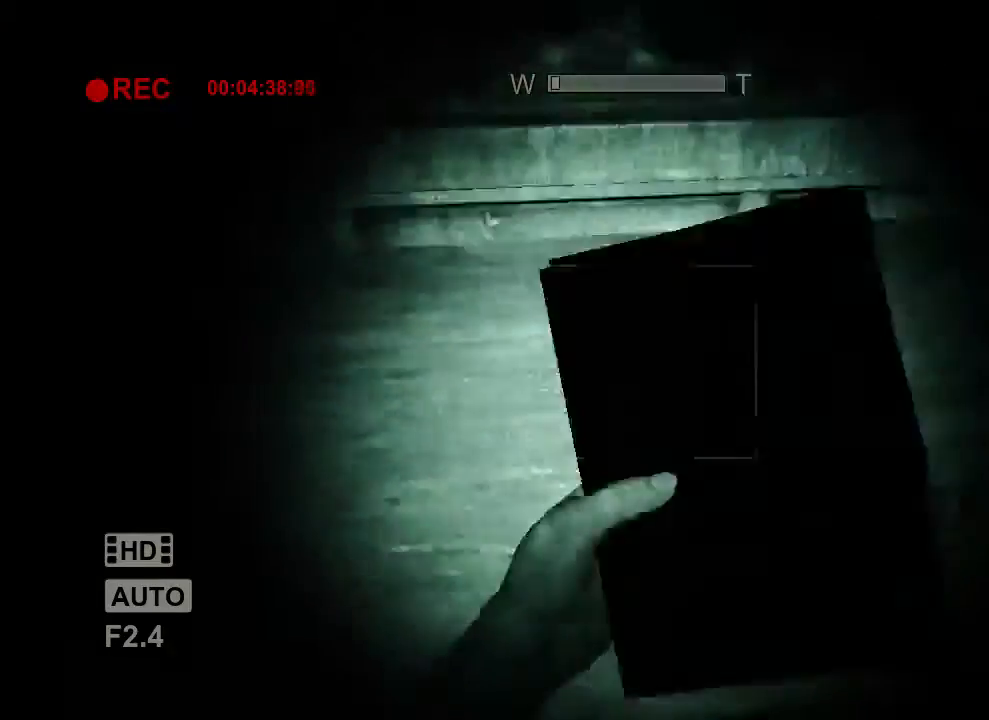
{"keys": ["shift"], "mouse": [], "events": []}
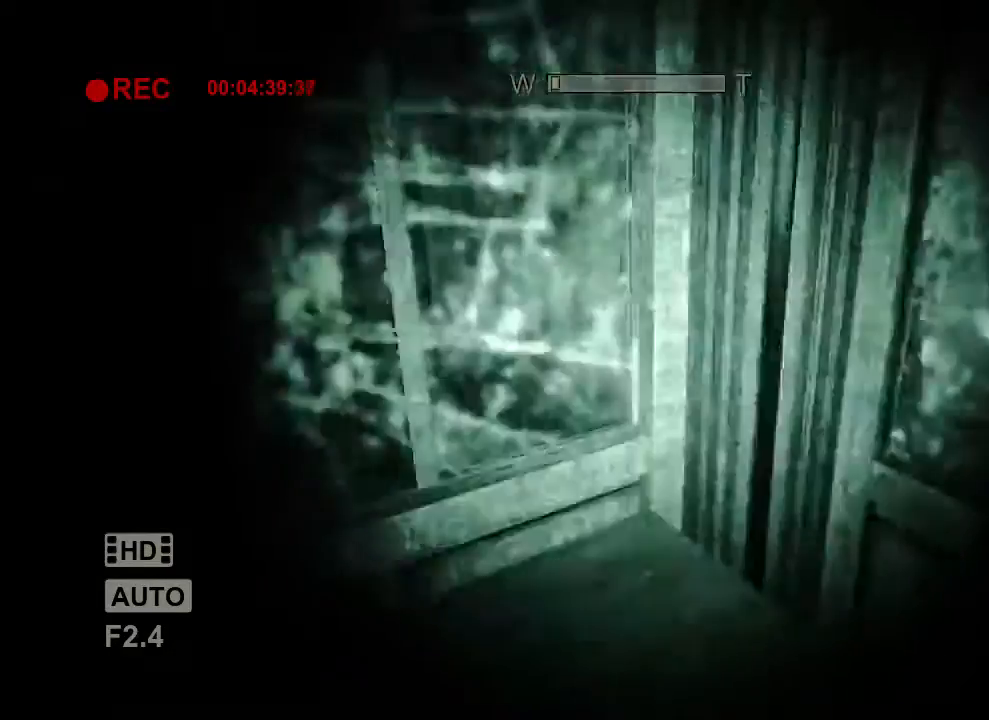
{"keys": ["shift"], "mouse": [], "events": []}
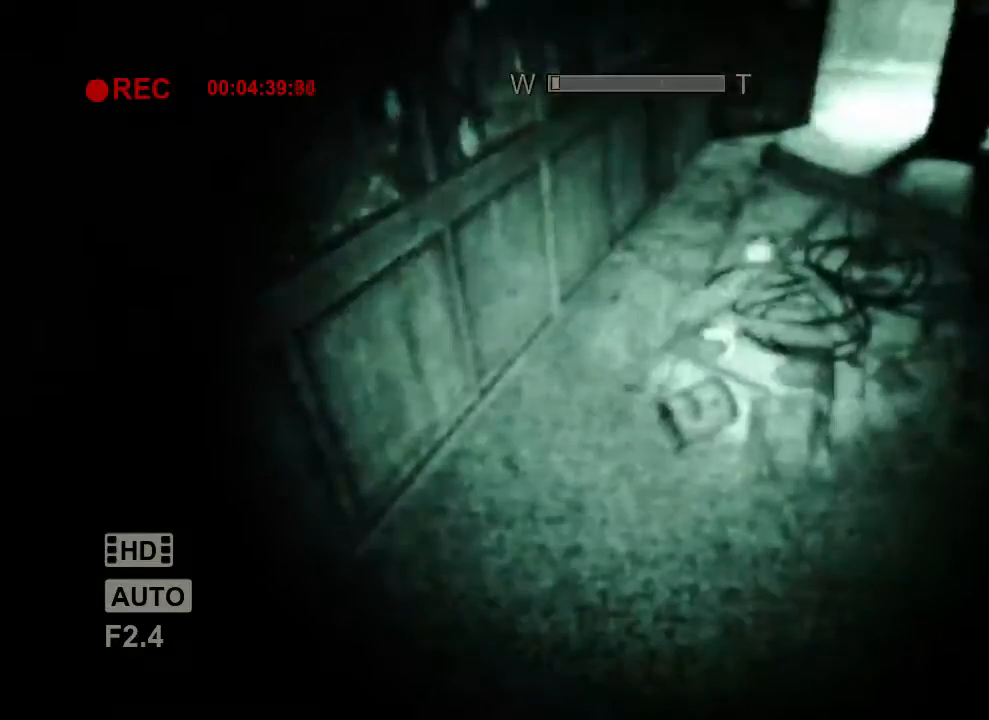
{"keys": ["shift", "w"], "mouse": [], "events": [[367, "w", "down"]]}
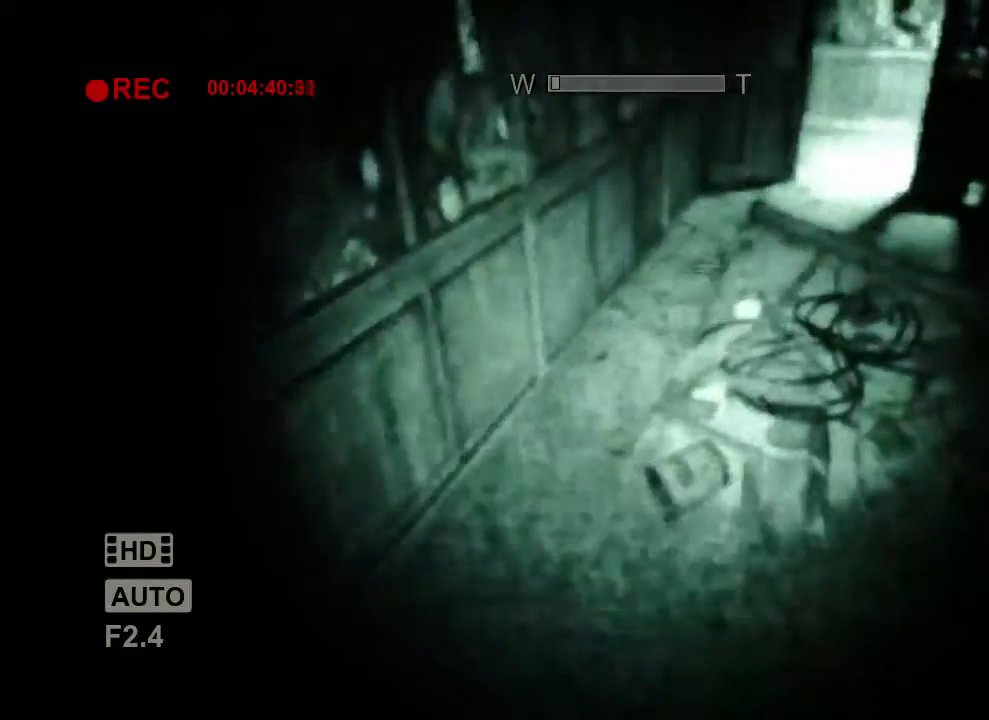
{"keys": ["shift", "w"], "mouse": [], "events": []}
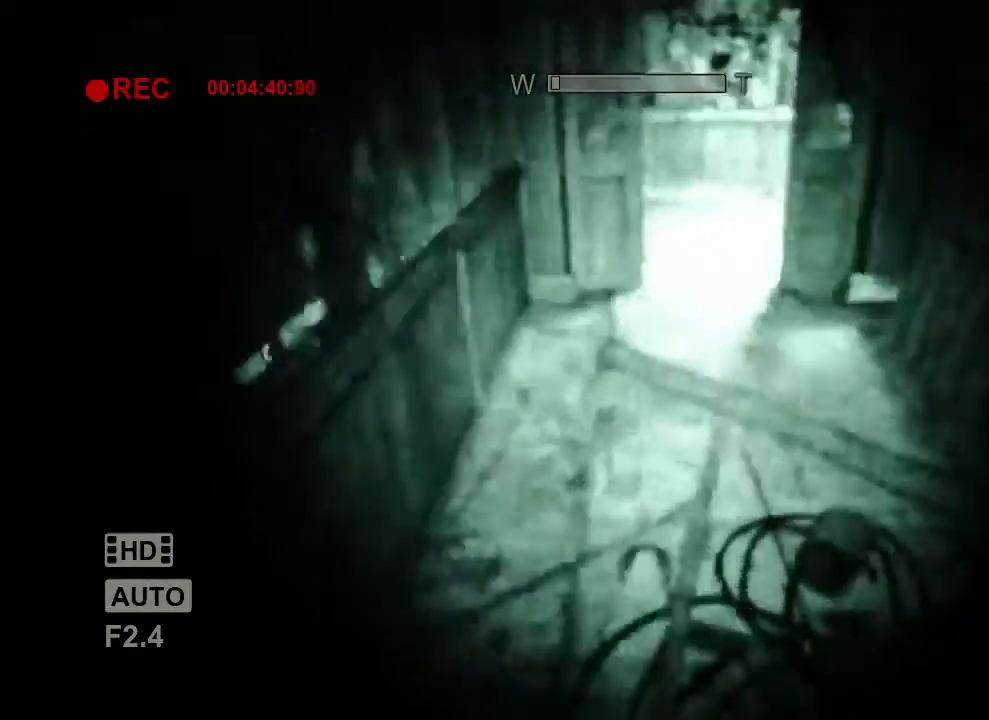
{"keys": ["shift", "w"], "mouse": [], "events": []}